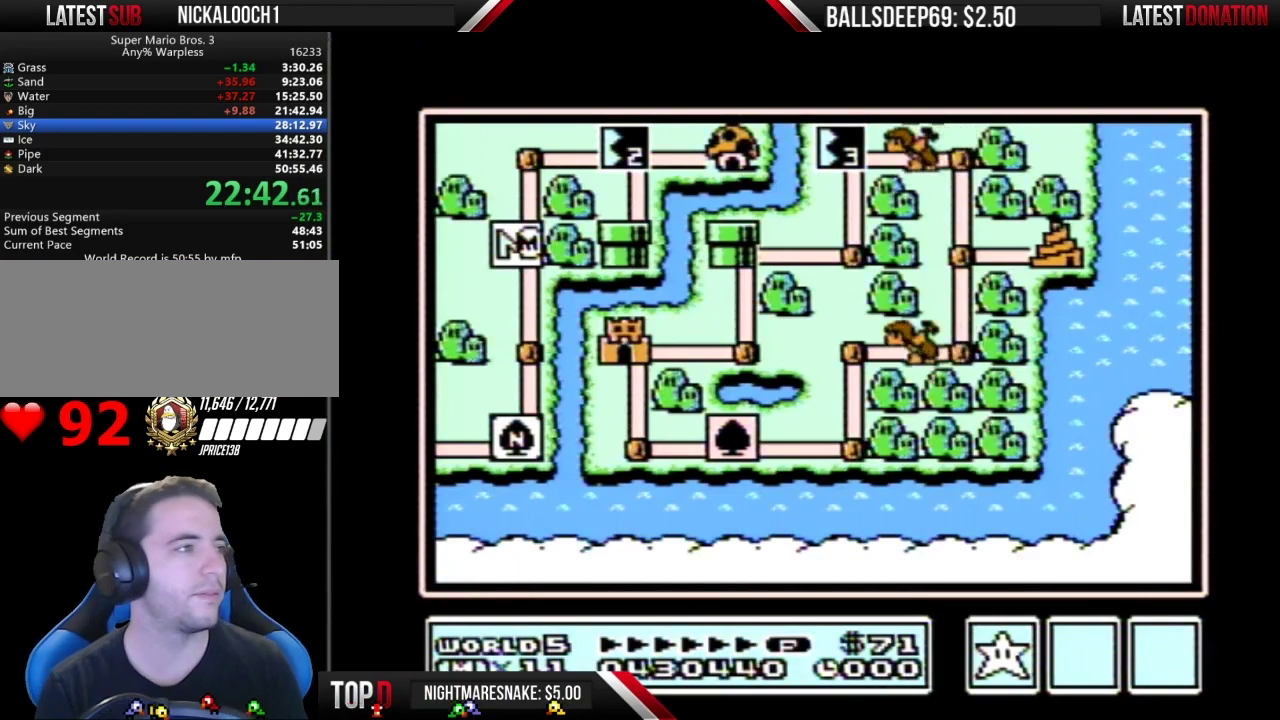
Gameplay with a controller (Nintendo layout); each line is a JSON object with the inputs held at the frame after it. "events" lists button and stick changes between this image and that frame as [ms after this image, input, new state], when the widget could be followed in between. Not read: L3 R3.
{"buttons": ["DPAD_UP"], "events": [[117, "DPAD_UP", "down"]]}
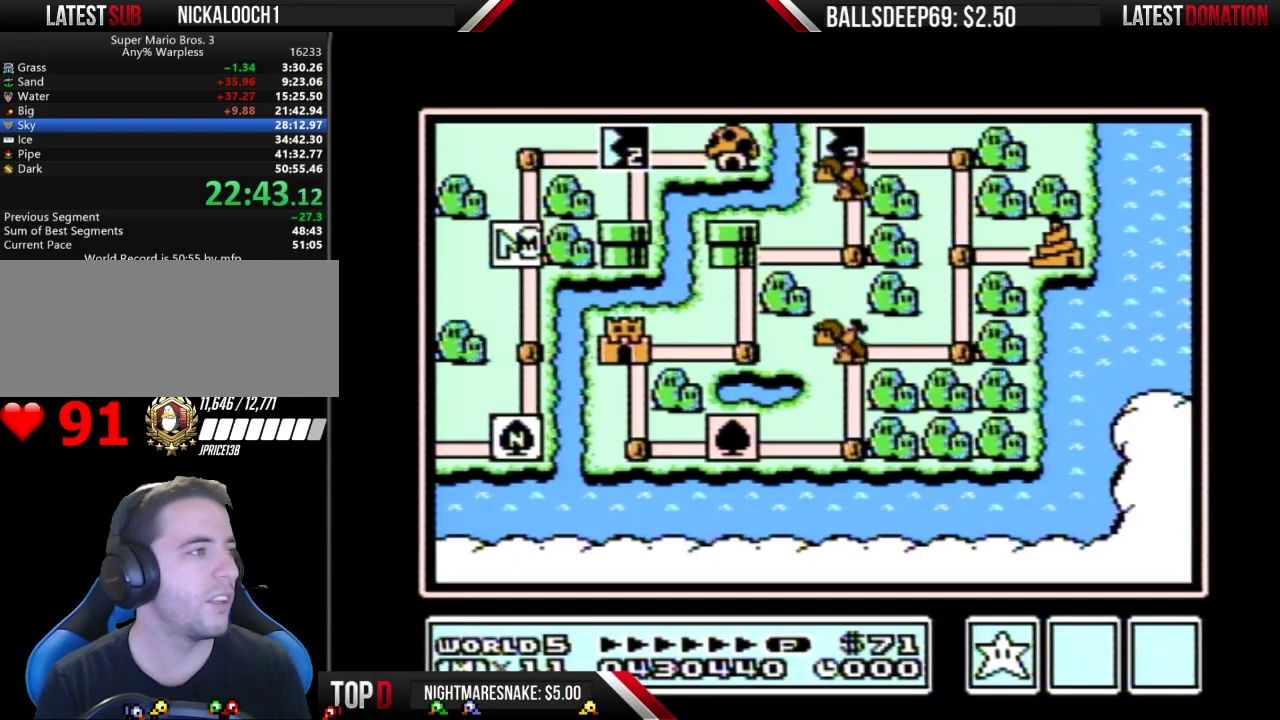
{"buttons": ["DPAD_UP"], "events": []}
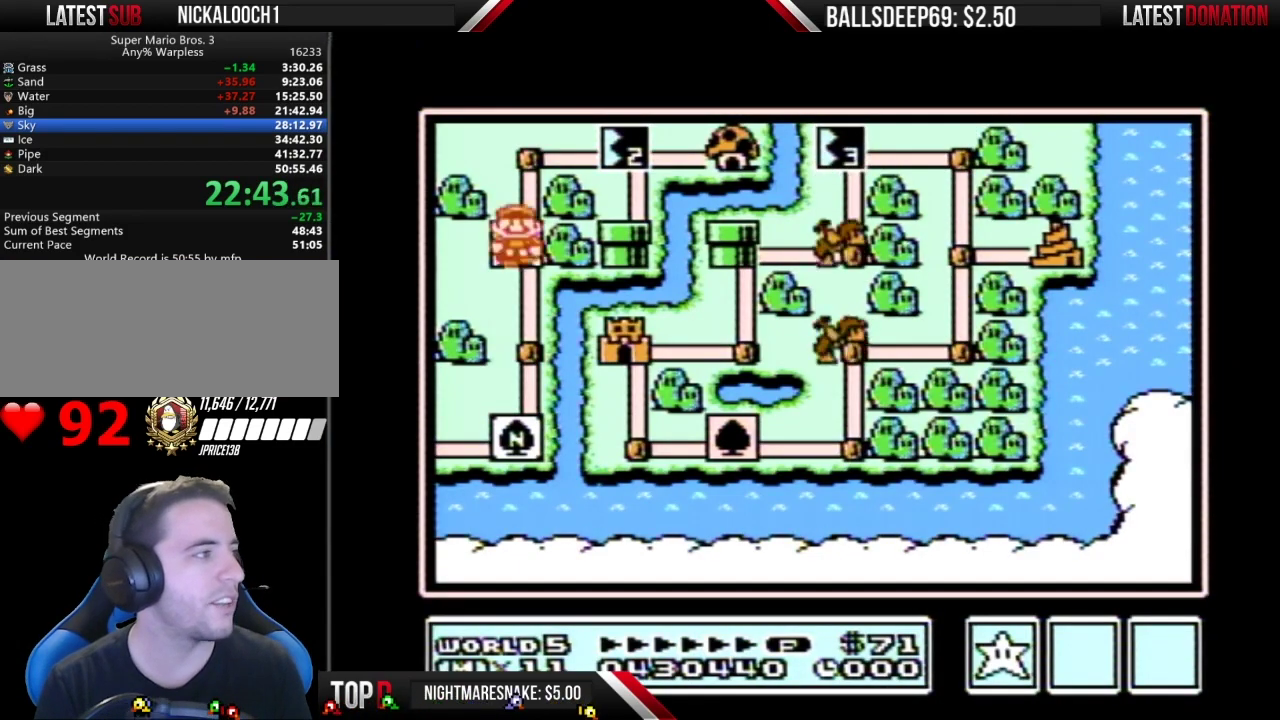
{"buttons": ["DPAD_RIGHT"], "events": [[284, "DPAD_UP", "up"], [350, "DPAD_RIGHT", "down"]]}
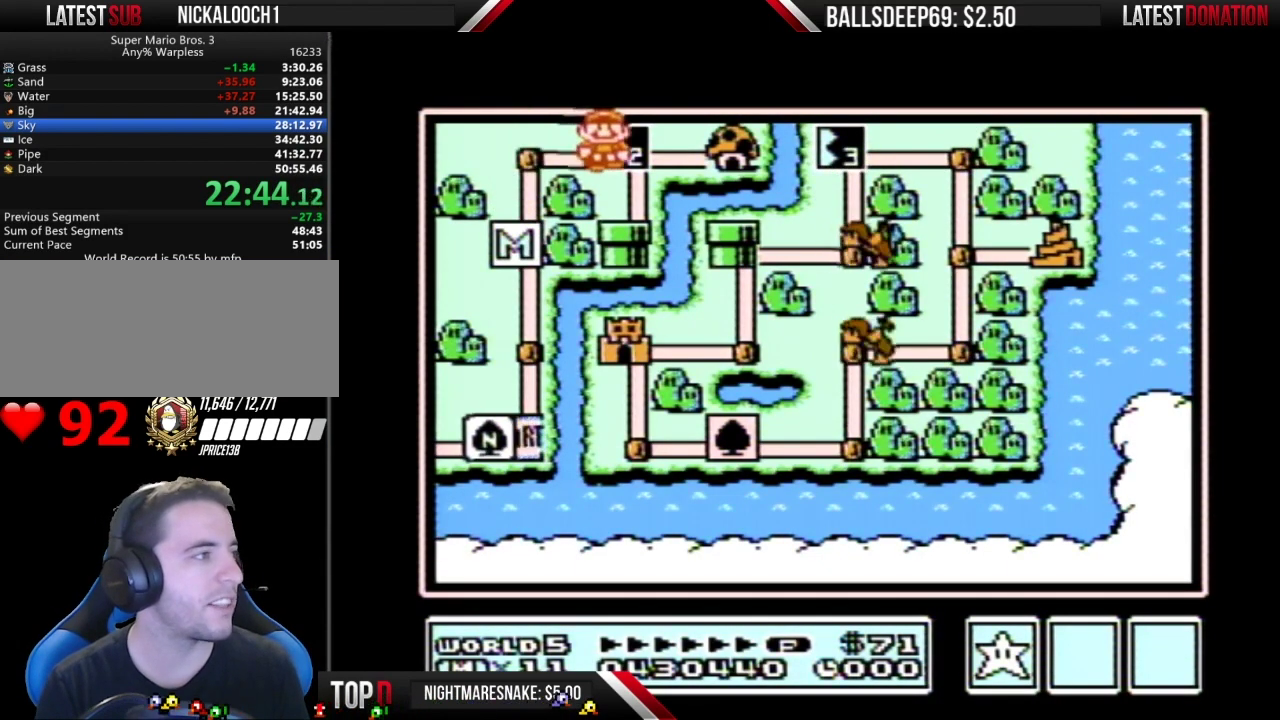
{"buttons": ["DPAD_RIGHT"], "events": []}
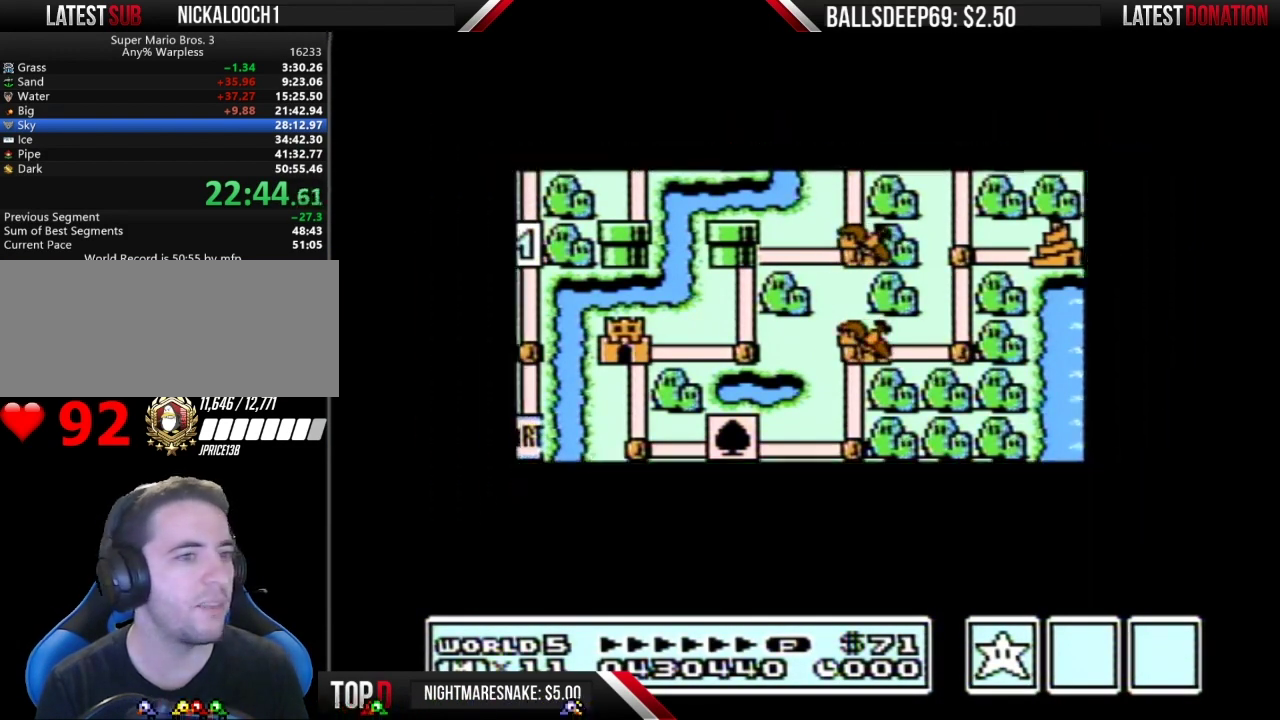
{"buttons": ["DPAD_RIGHT"], "events": []}
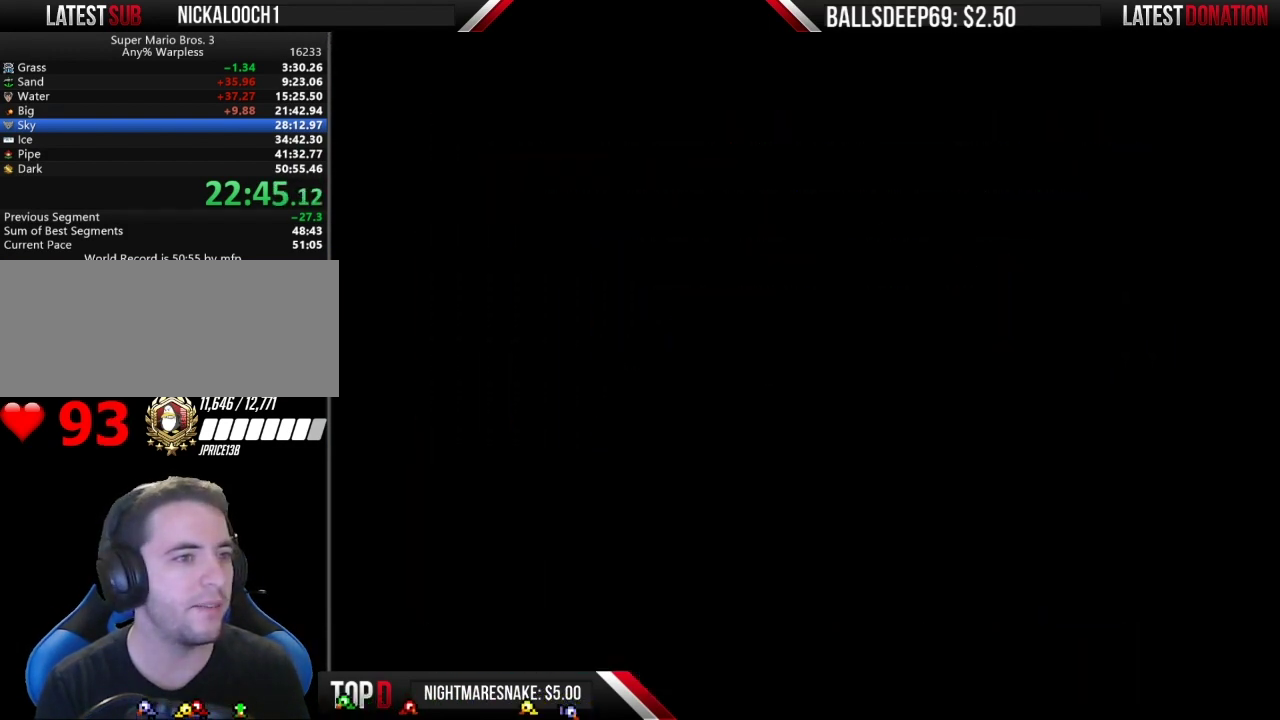
{"buttons": ["B", "DPAD_UP", "DPAD_RIGHT"], "events": [[333, "DPAD_RIGHT", "up"], [383, "B", "down"], [383, "DPAD_RIGHT", "down"], [383, "DPAD_UP", "down"]]}
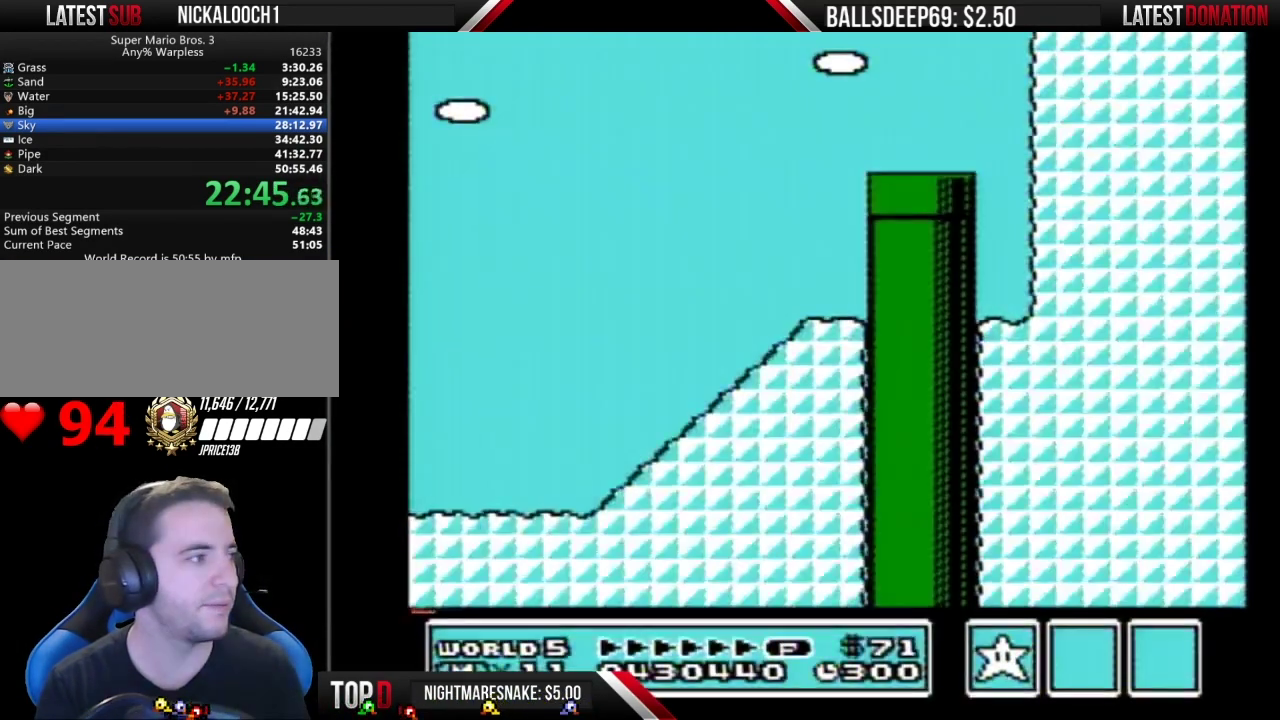
{"buttons": ["B", "DPAD_UP", "DPAD_RIGHT"], "events": []}
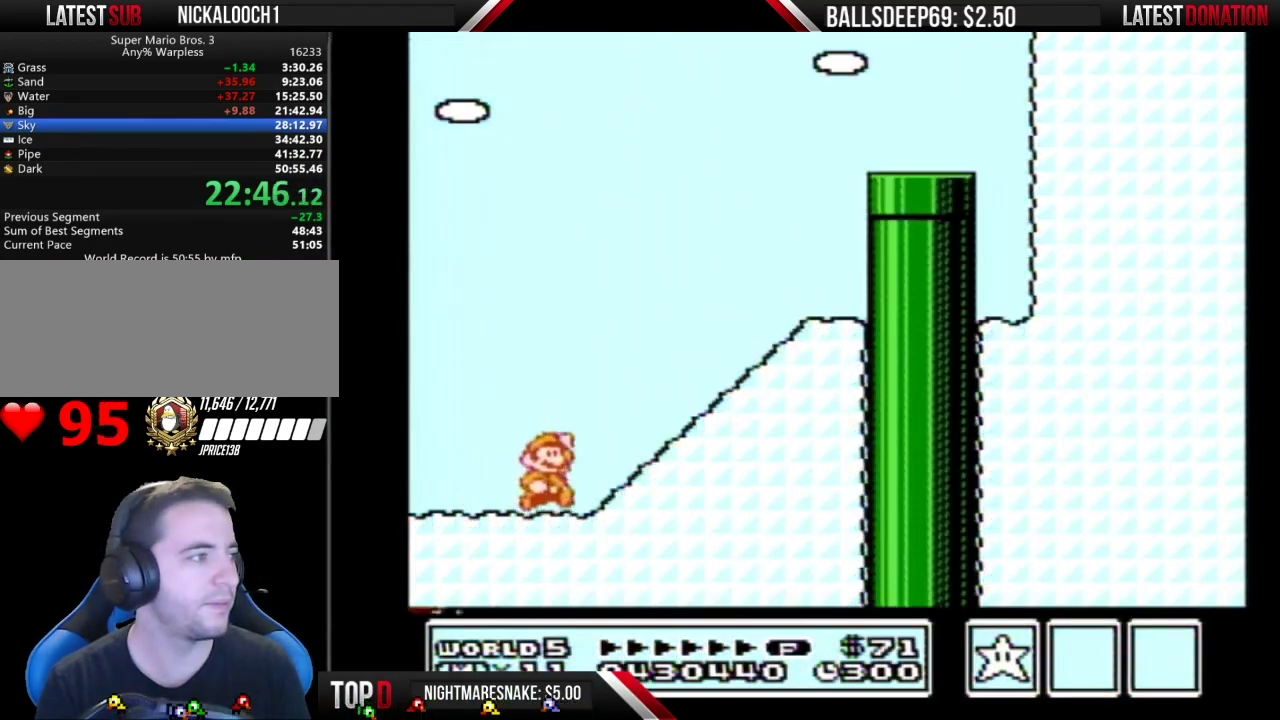
{"buttons": ["A", "B", "DPAD_LEFT"], "events": [[33, "A", "down"], [100, "A", "up"], [400, "DPAD_RIGHT", "up"], [417, "A", "down"], [417, "DPAD_LEFT", "down"], [417, "DPAD_UP", "up"]]}
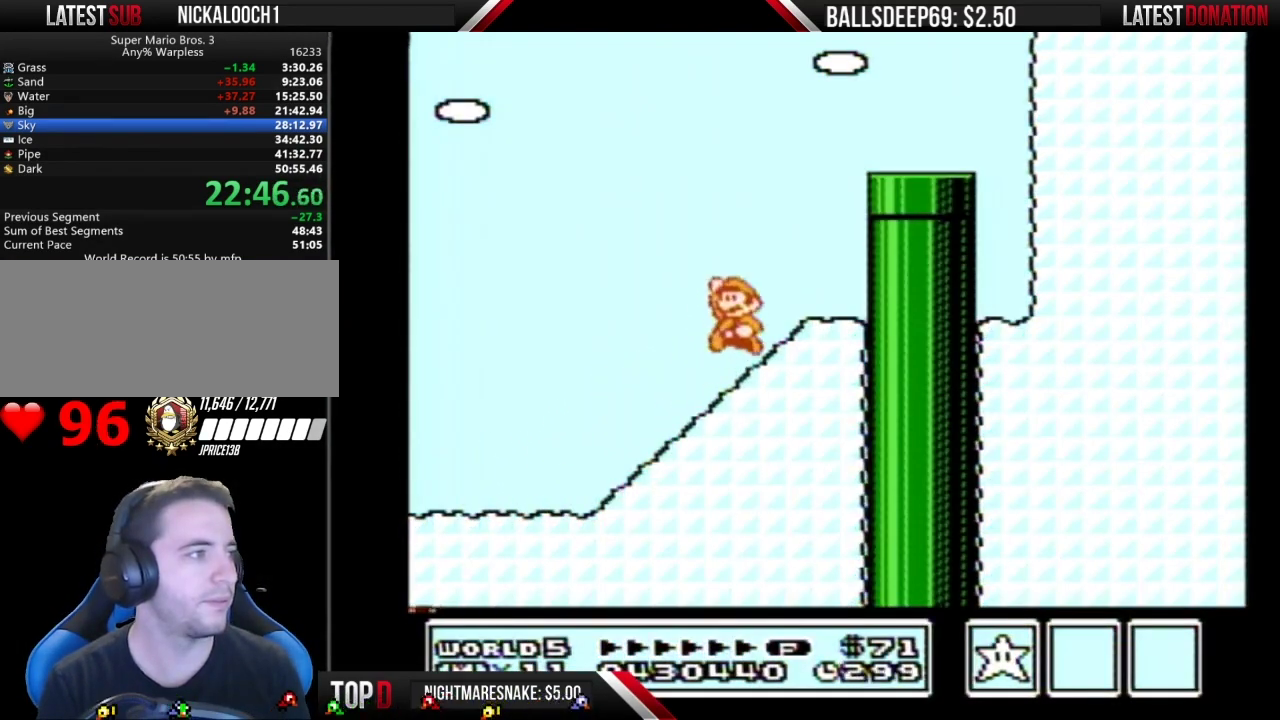
{"buttons": ["B", "DPAD_DOWN", "DPAD_RIGHT"], "events": [[83, "DPAD_LEFT", "up"], [117, "DPAD_RIGHT", "down"], [400, "A", "up"], [484, "DPAD_DOWN", "down"]]}
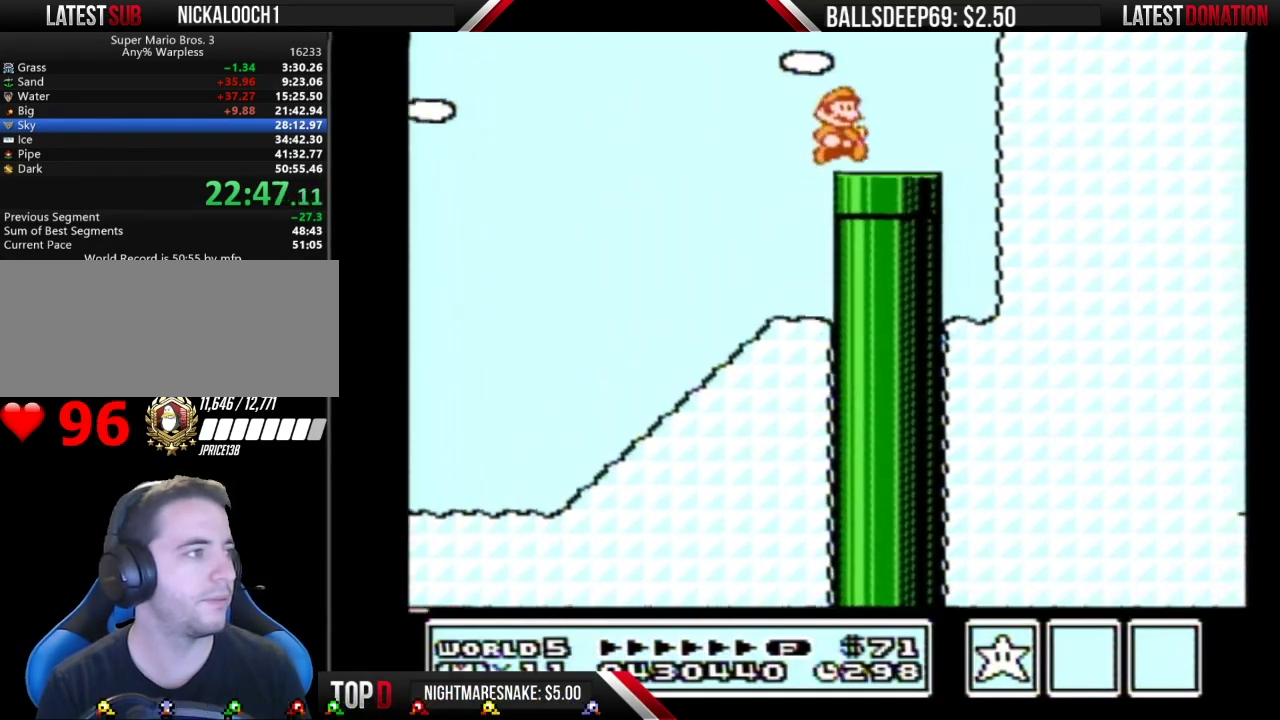
{"buttons": ["B"], "events": [[16, "DPAD_RIGHT", "up"], [350, "DPAD_DOWN", "up"]]}
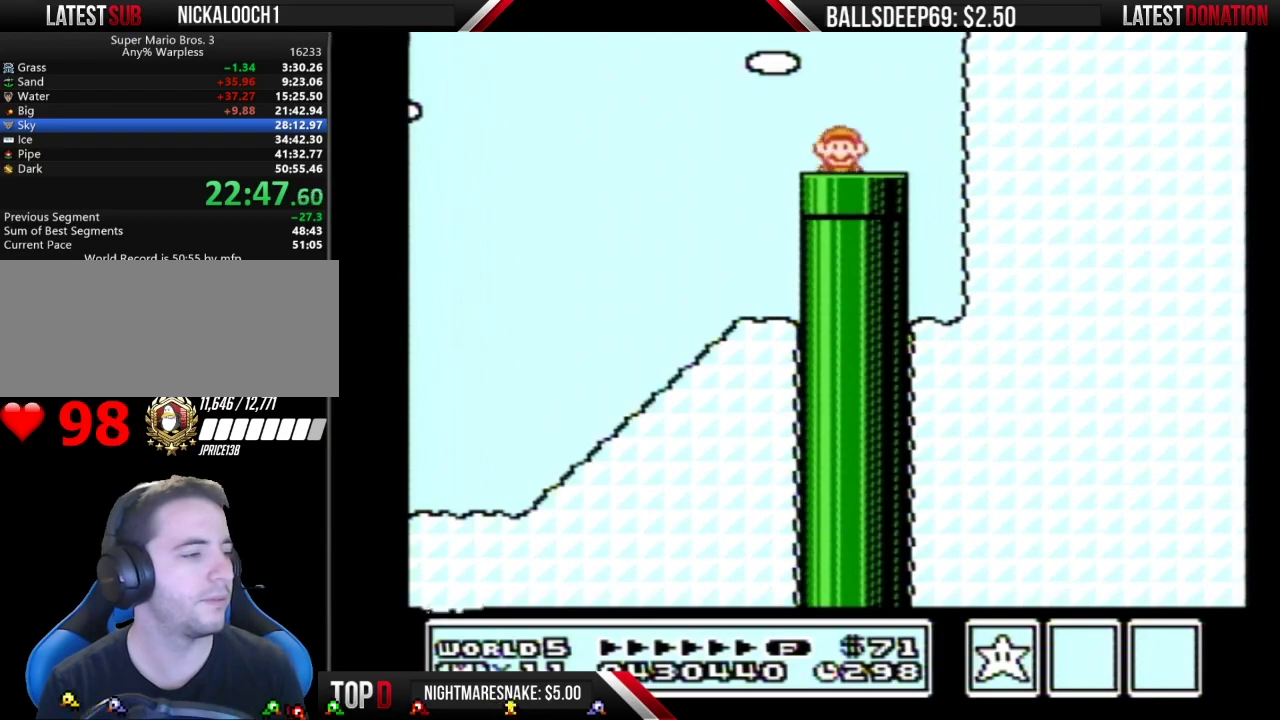
{"buttons": ["B", "DPAD_RIGHT"], "events": [[417, "DPAD_RIGHT", "down"]]}
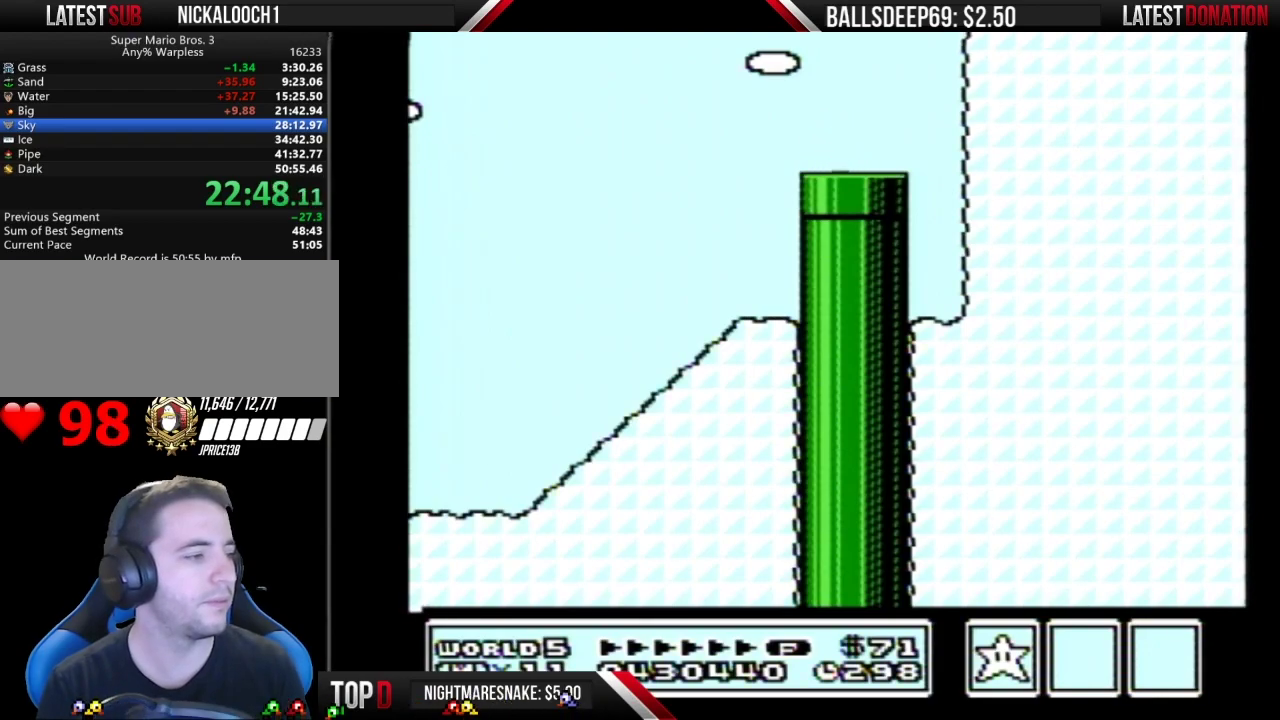
{"buttons": ["B", "DPAD_RIGHT"], "events": []}
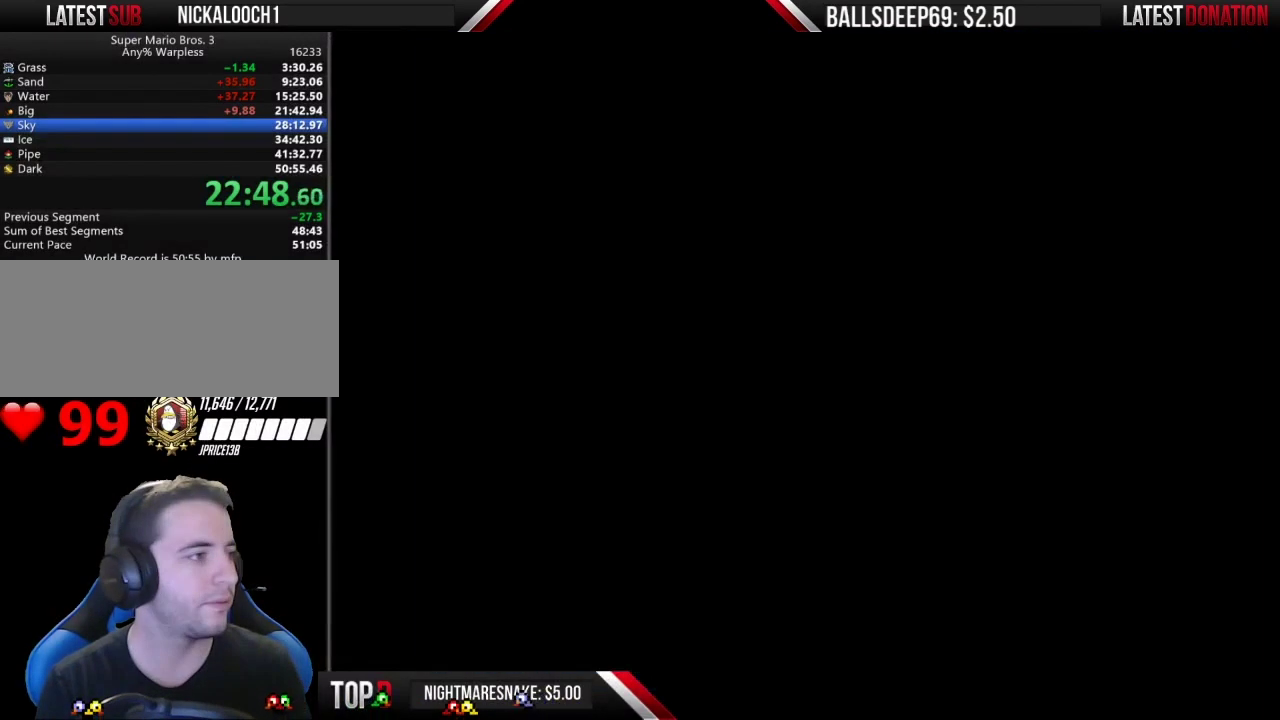
{"buttons": ["B", "DPAD_RIGHT"], "events": []}
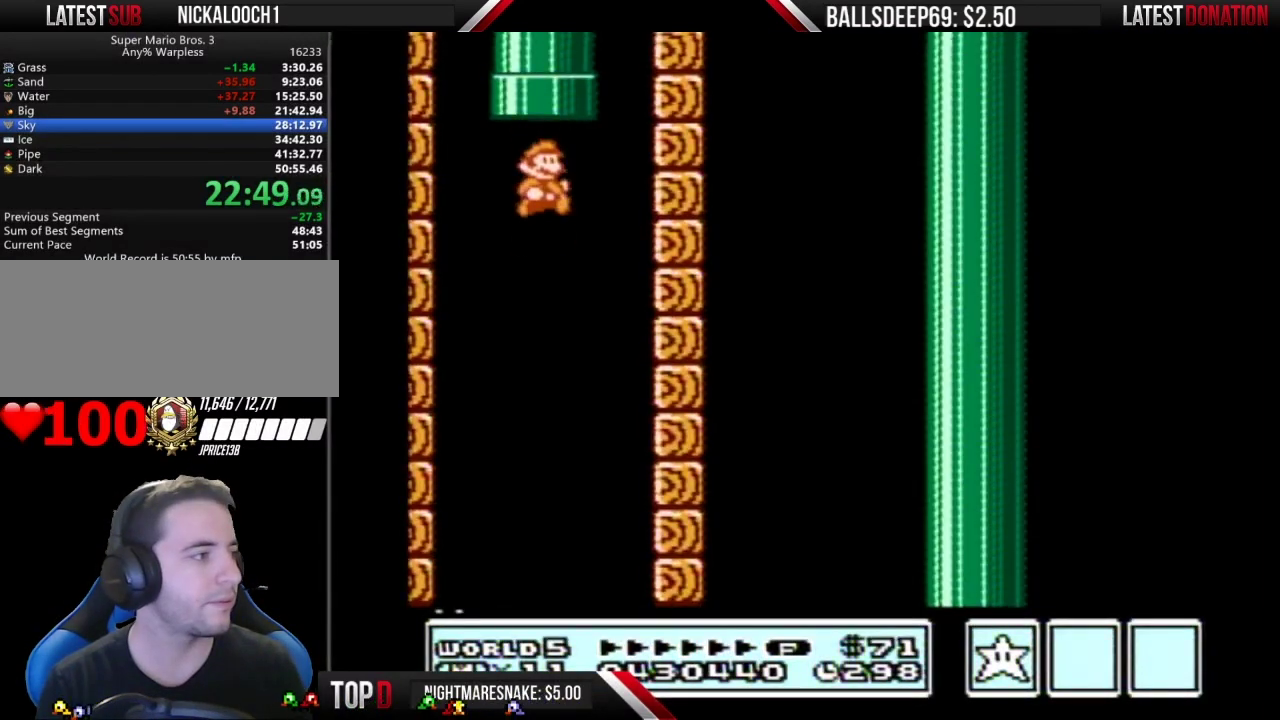
{"buttons": ["B", "DPAD_RIGHT"], "events": []}
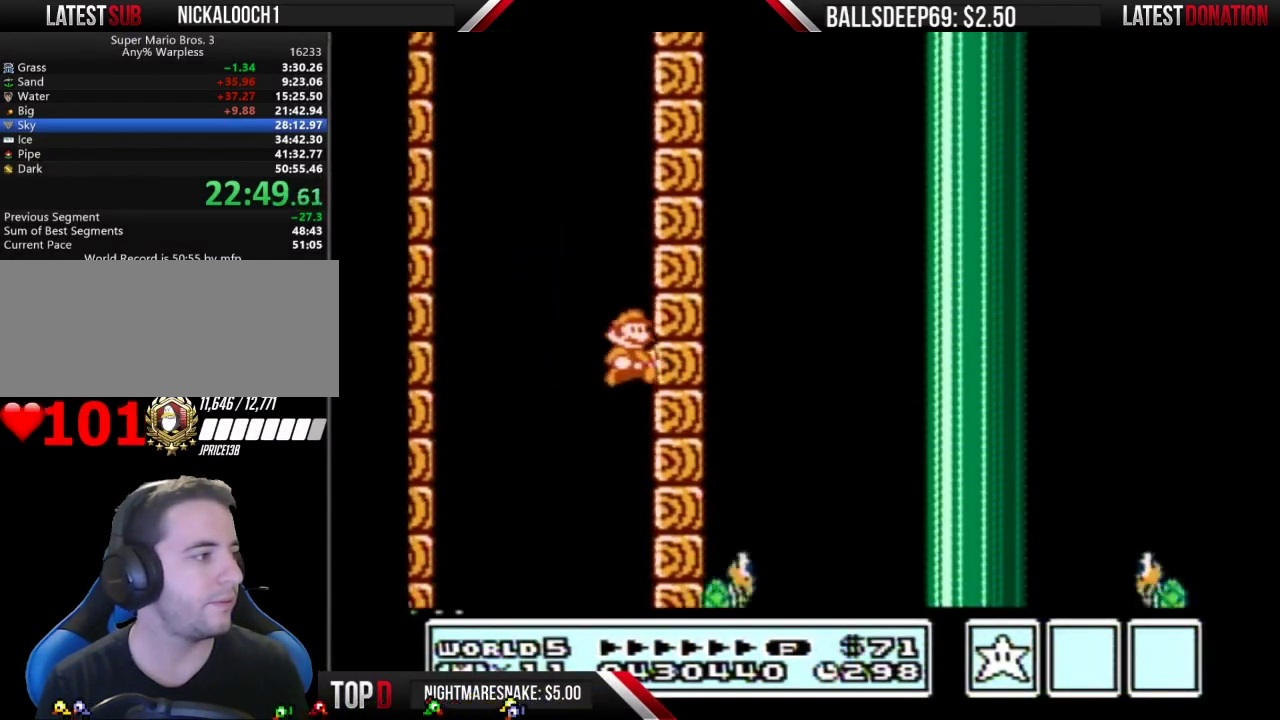
{"buttons": ["B", "DPAD_LEFT"], "events": [[17, "DPAD_RIGHT", "up"], [234, "DPAD_LEFT", "down"]]}
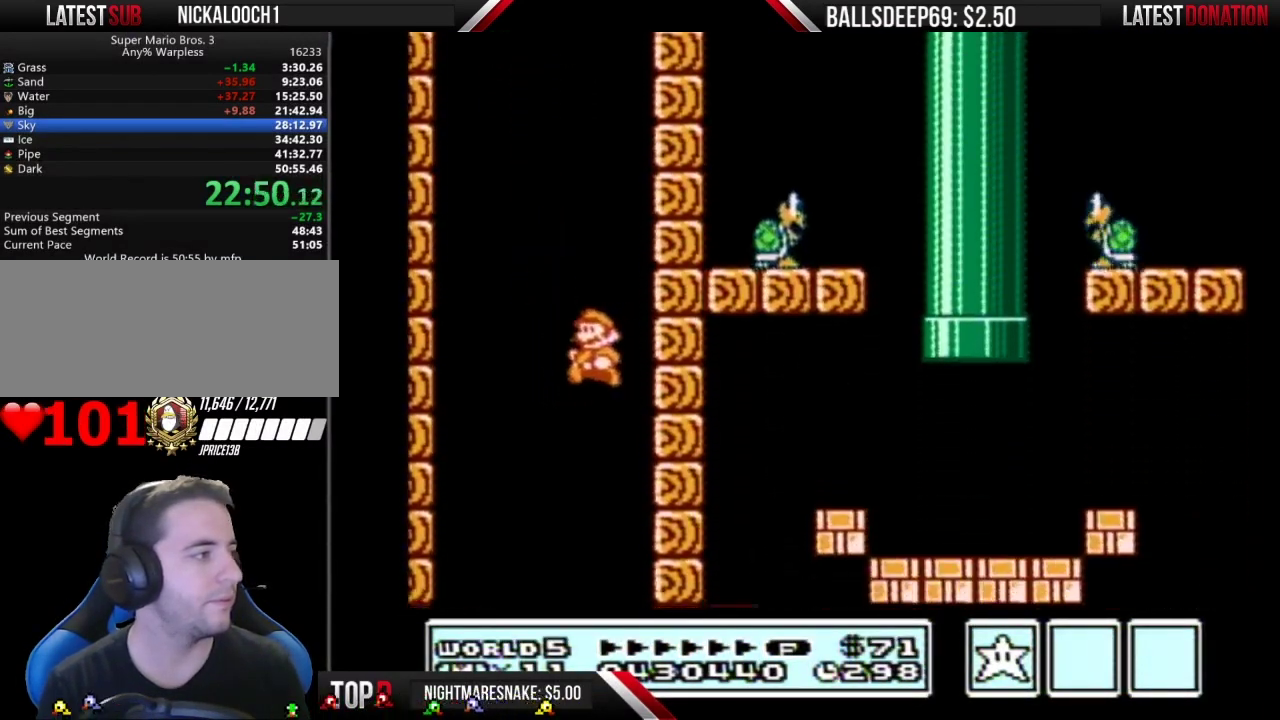
{"buttons": ["B", "DPAD_RIGHT"], "events": [[400, "DPAD_LEFT", "up"], [417, "DPAD_RIGHT", "down"]]}
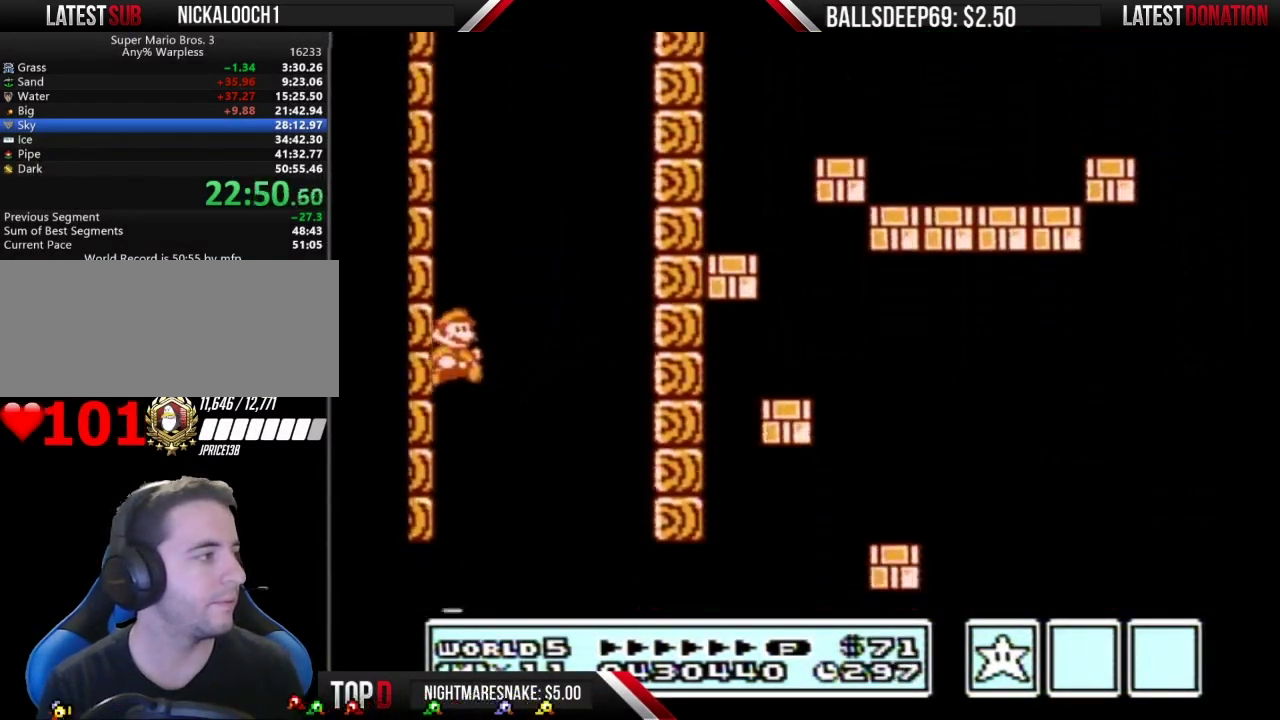
{"buttons": ["B", "DPAD_RIGHT"], "events": []}
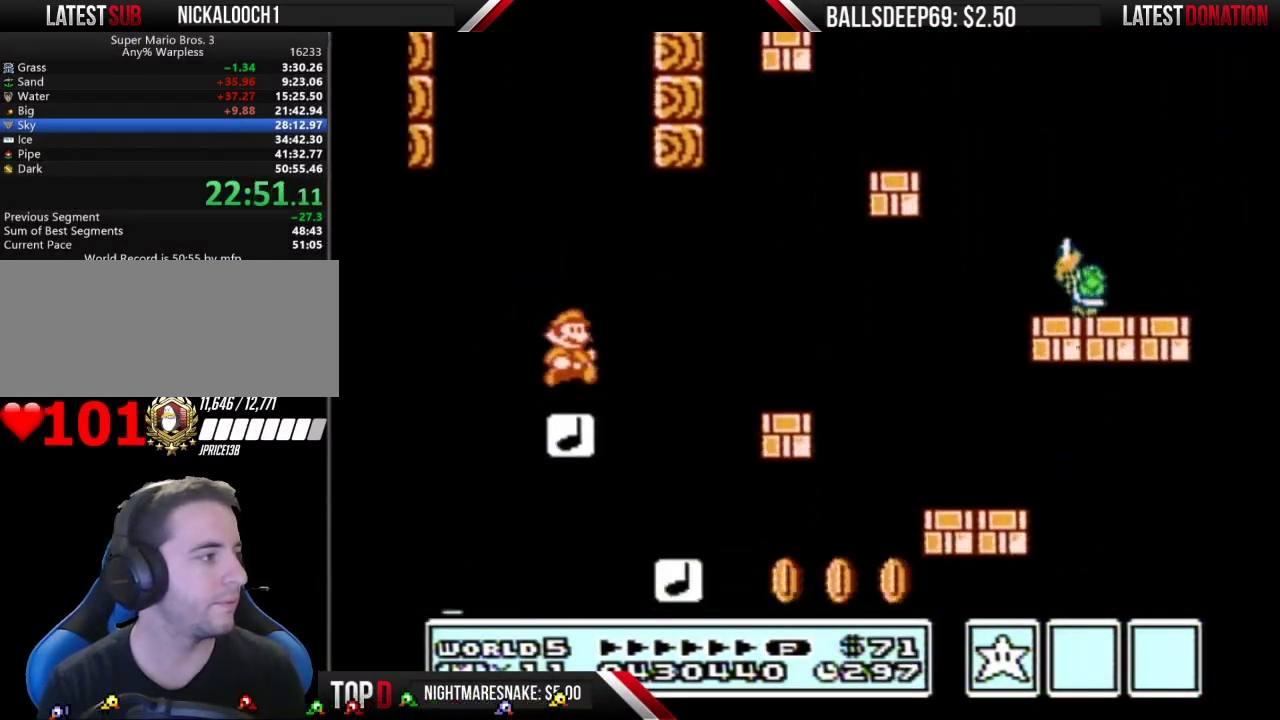
{"buttons": ["A", "B", "DPAD_RIGHT"], "events": [[167, "A", "down"]]}
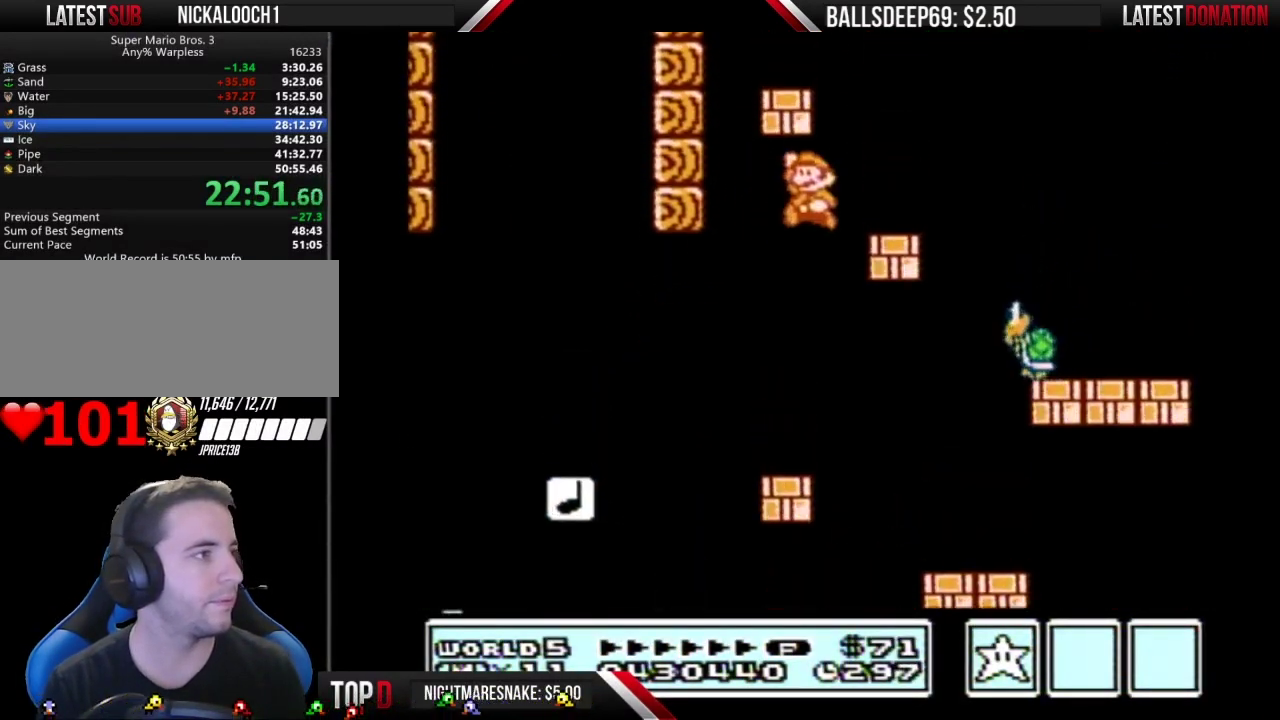
{"buttons": ["A", "B", "DPAD_LEFT"], "events": [[17, "DPAD_LEFT", "down"], [17, "DPAD_RIGHT", "up"], [50, "A", "up"], [434, "A", "down"]]}
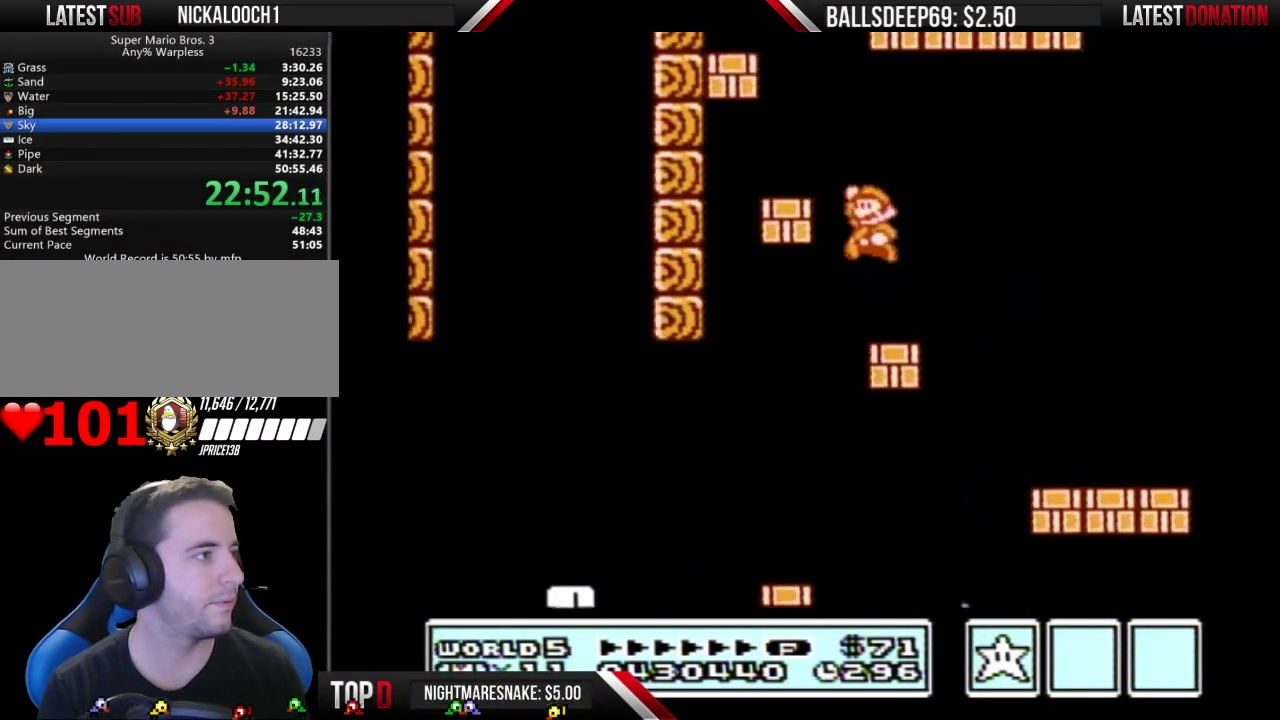
{"buttons": ["A", "B", "DPAD_RIGHT"], "events": [[167, "A", "up"], [267, "DPAD_LEFT", "up"], [300, "DPAD_RIGHT", "down"], [450, "A", "down"]]}
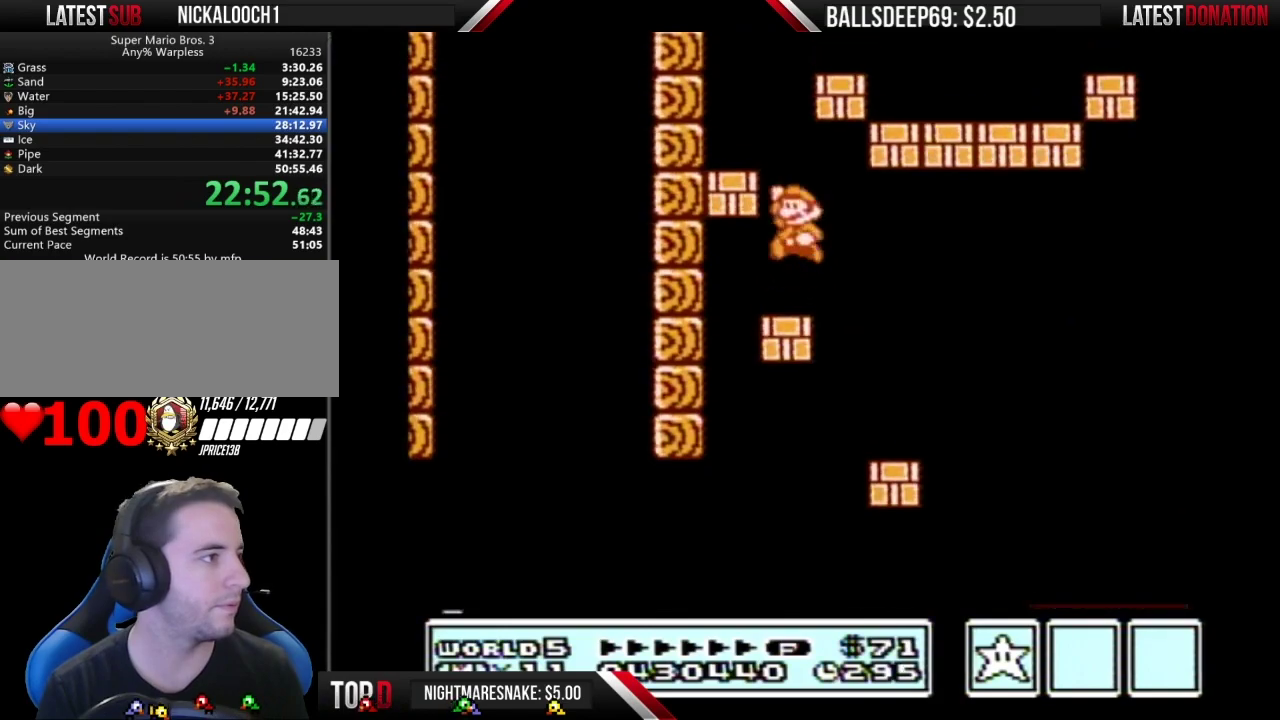
{"buttons": ["B", "DPAD_RIGHT"], "events": [[17, "DPAD_RIGHT", "up"], [50, "DPAD_LEFT", "down"], [267, "A", "up"], [334, "DPAD_LEFT", "up"], [401, "DPAD_RIGHT", "down"]]}
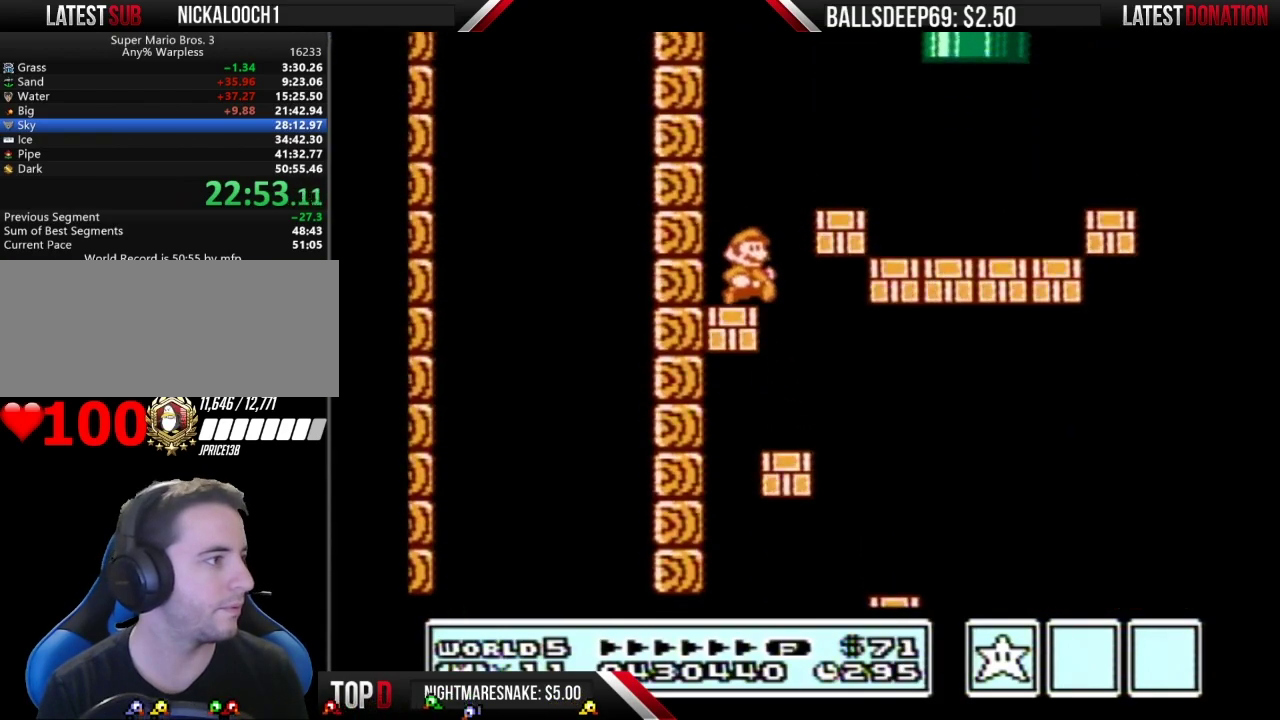
{"buttons": ["B", "DPAD_RIGHT"], "events": [[117, "A", "down"], [334, "A", "up"]]}
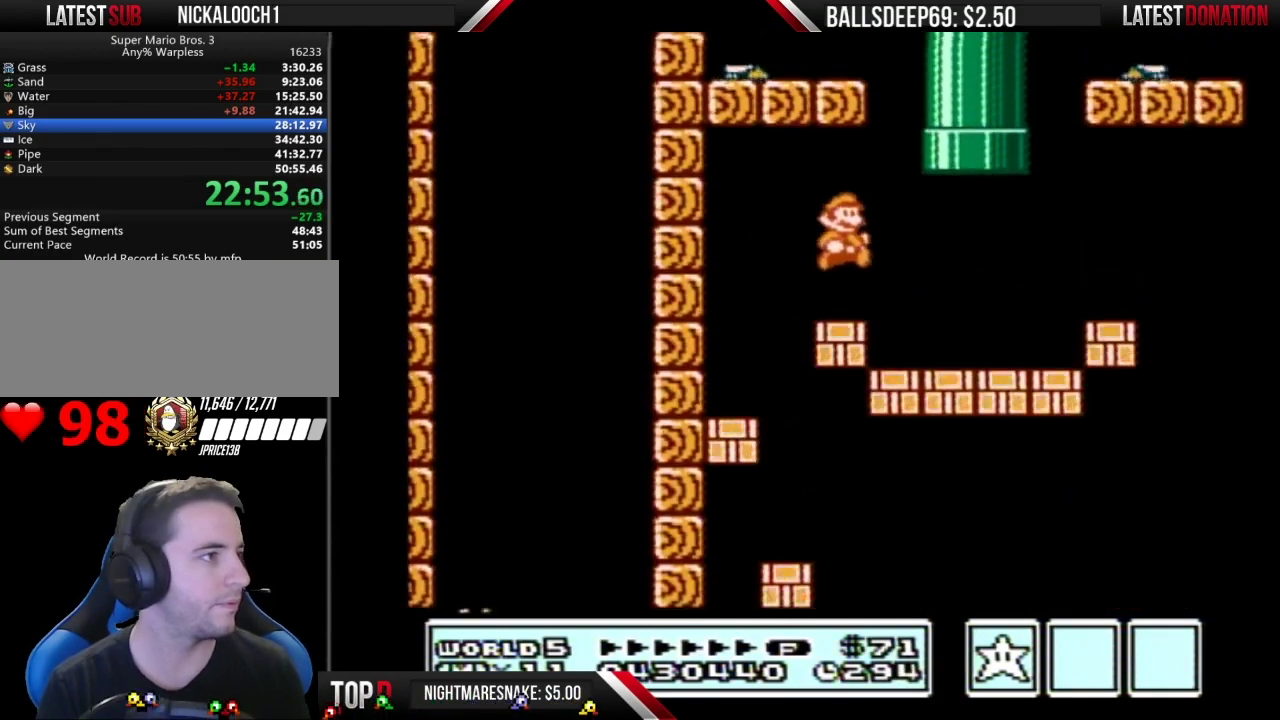
{"buttons": ["A", "B", "DPAD_UP"], "events": [[117, "DPAD_RIGHT", "up"], [184, "DPAD_LEFT", "down"], [267, "A", "down"], [301, "DPAD_UP", "down"], [367, "DPAD_LEFT", "up"]]}
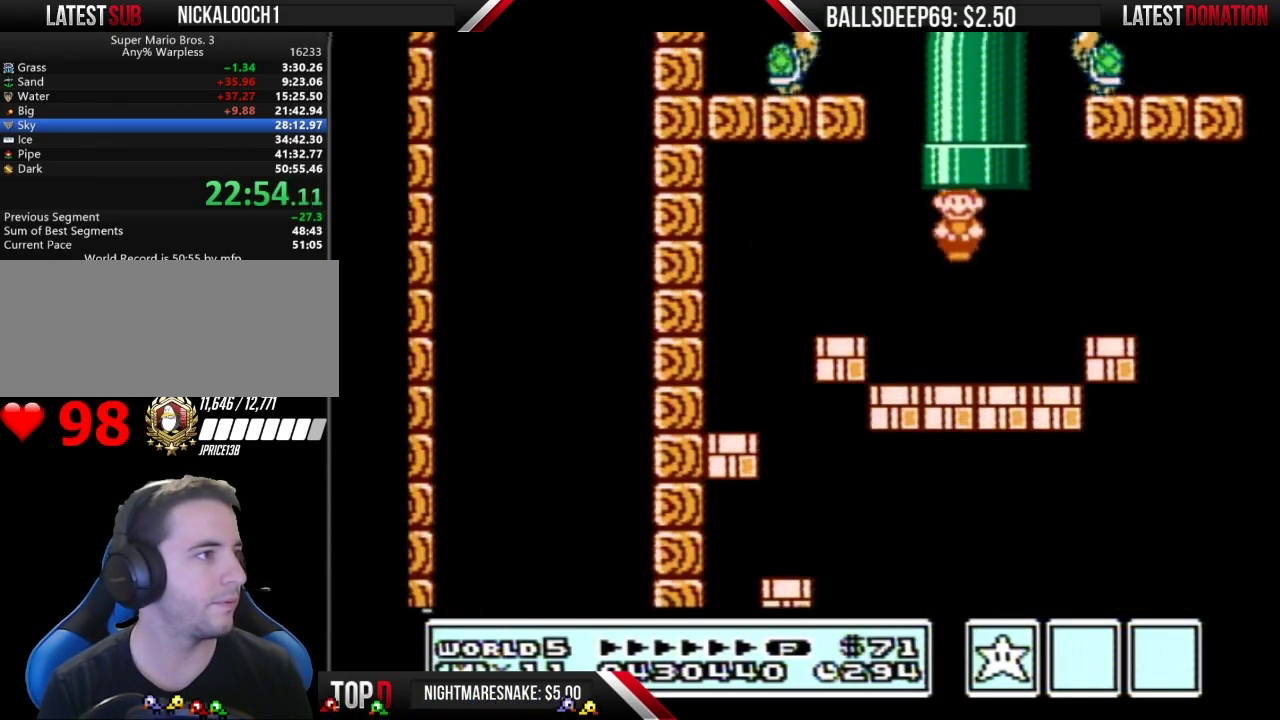
{"buttons": ["B"], "events": [[17, "DPAD_LEFT", "down"], [167, "DPAD_LEFT", "up"], [200, "A", "up"], [267, "DPAD_UP", "up"]]}
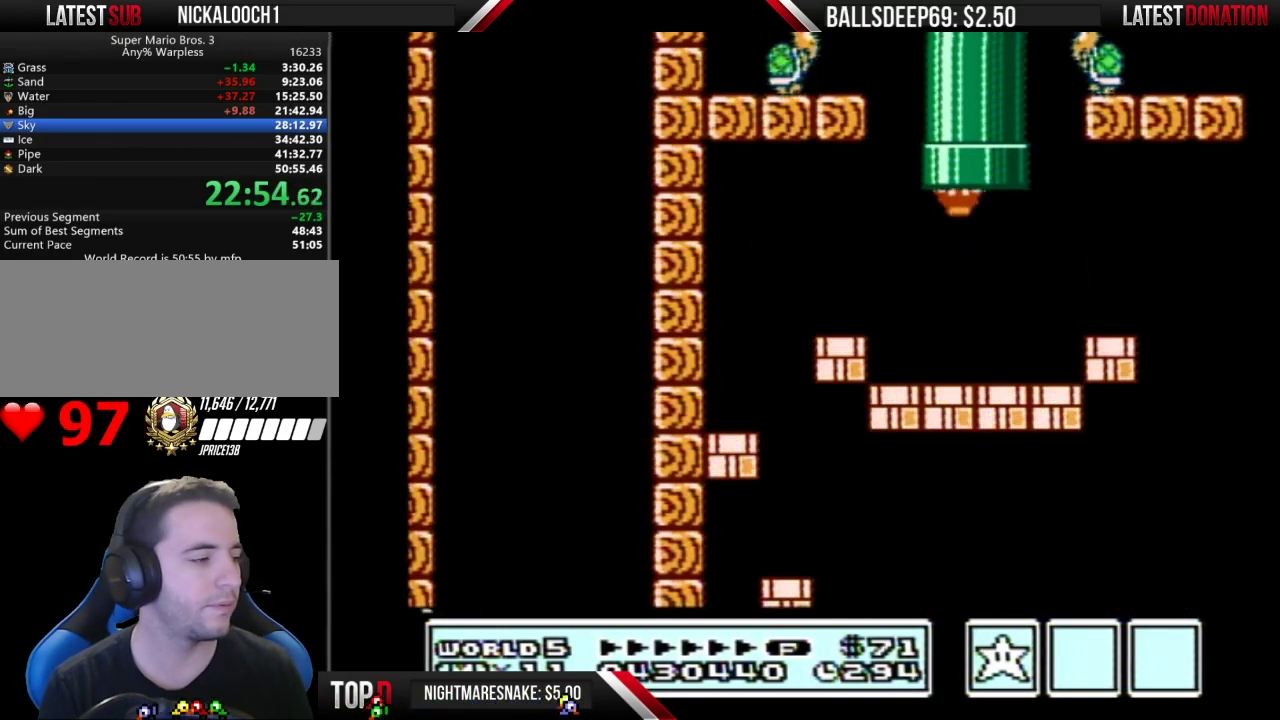
{"buttons": [], "events": [[401, "B", "up"]]}
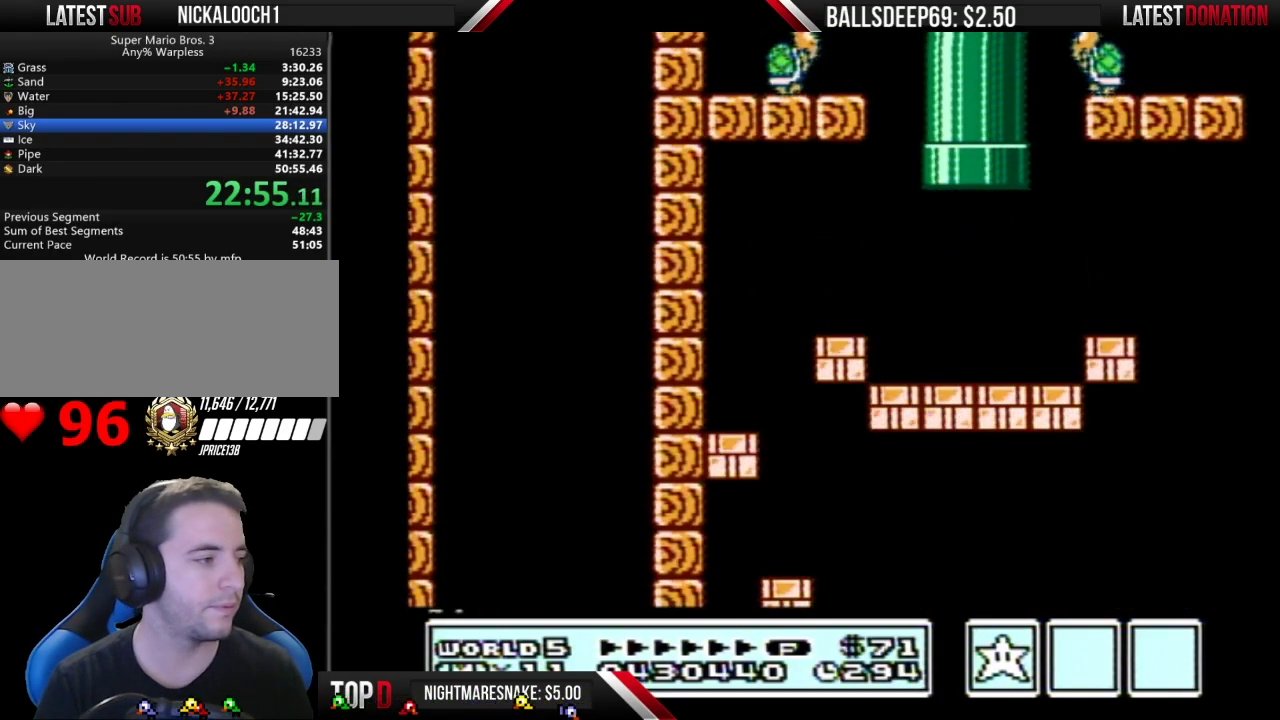
{"buttons": [], "events": []}
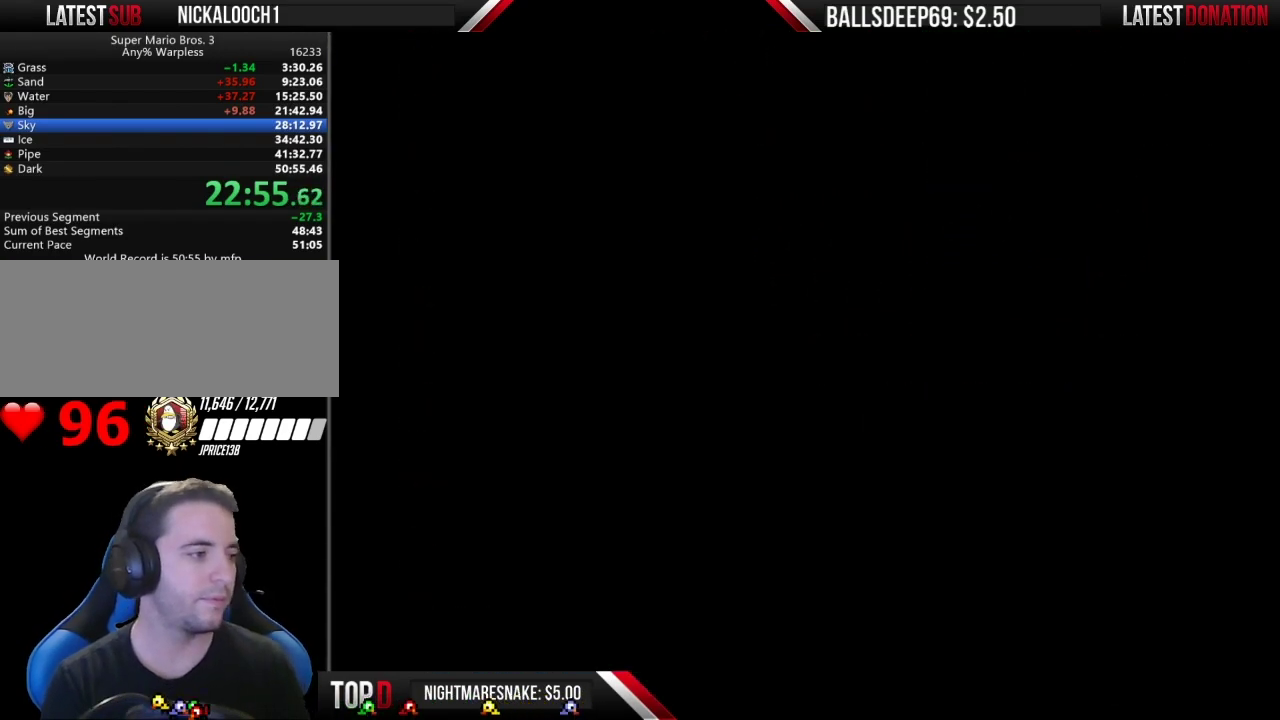
{"buttons": ["B", "DPAD_RIGHT"], "events": [[184, "DPAD_RIGHT", "down"], [234, "B", "down"]]}